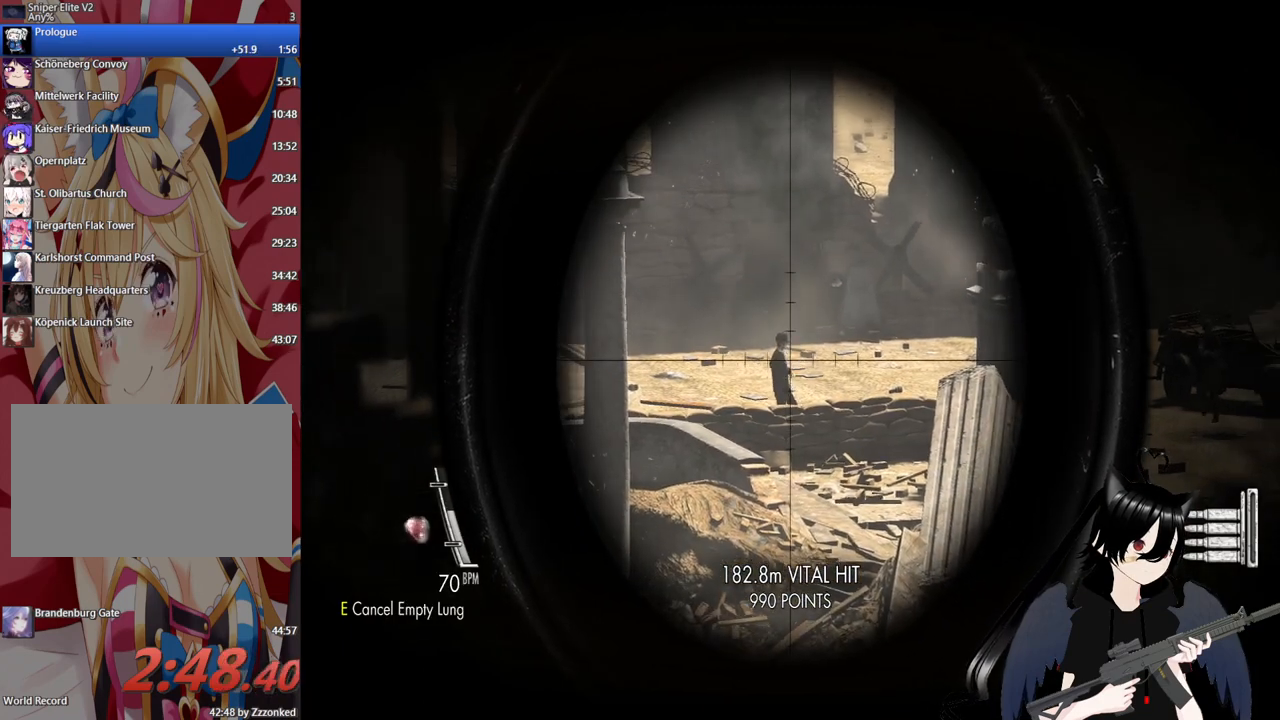
Gameplay with keyboard and mouse; each line is a JSON object with the keys and mouse buttons held at the frame after it. "events" lists presses ("down") and releases ("up") of "1", "2", "3", "4", "5", "a", "alt", "c", "caps_lock", "ctrl", "d", "e", "f", "g", "q", "r", "s", "shift", "space", "t", "tab", "v", "w", "x", "z", "mouse_left", "mouse_wheel" and "mouse_right" between this image and that frame as [ms after this image, input, new state], when the widget could be followed in between. "mouse_left", "mouse_wheel", "mouse_right" = the "left", "wheel", "right" buttons of the "mouse" list. No other keys are recorded. "wheel" means that the mouse wheel is clicked or scrolled. "mouse_move" is the direction in which the mouse moves at that frame (one of eight, or "still"), when it could be read.
{"keys": [], "mouse": ["left"], "mouse_move": "still", "events": [[340, "mouse_left", "down"]]}
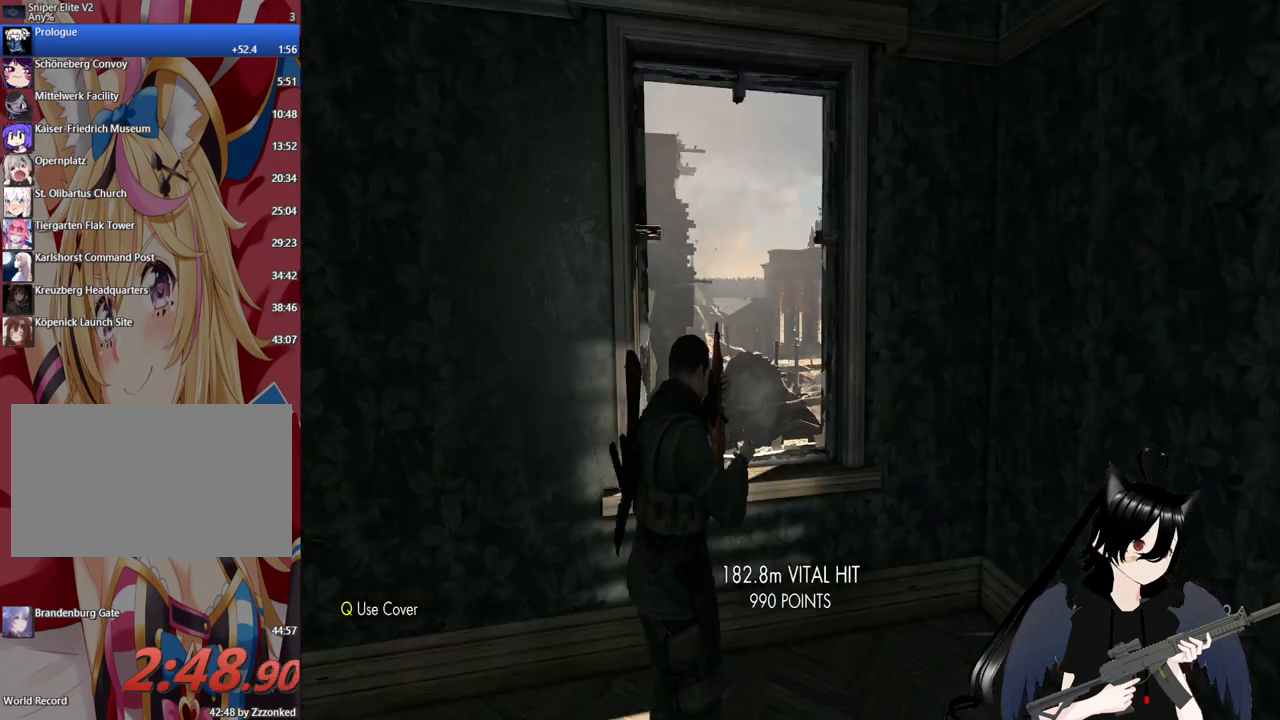
{"keys": [], "mouse": [], "mouse_move": "still", "events": [[40, "mouse_left", "up"]]}
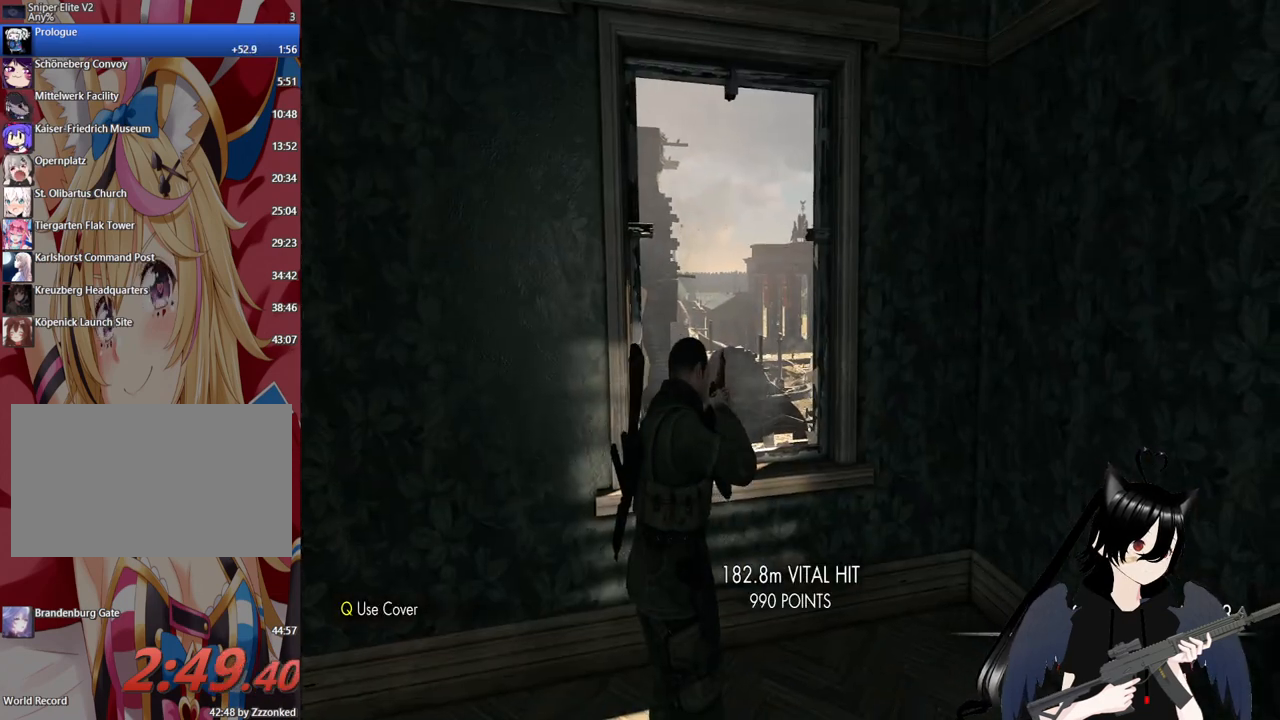
{"keys": [], "mouse": ["right"], "mouse_move": "still", "events": [[280, "mouse_right", "down"]]}
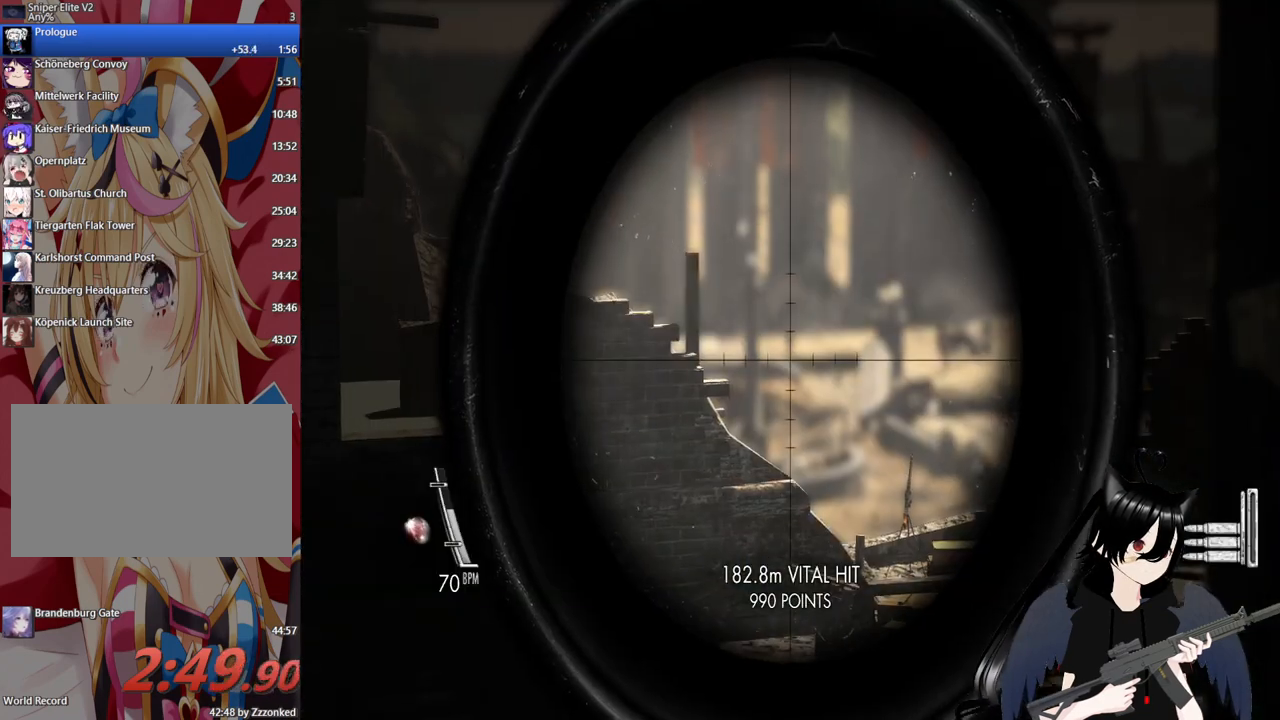
{"keys": [], "mouse": ["right"], "mouse_move": "still", "events": []}
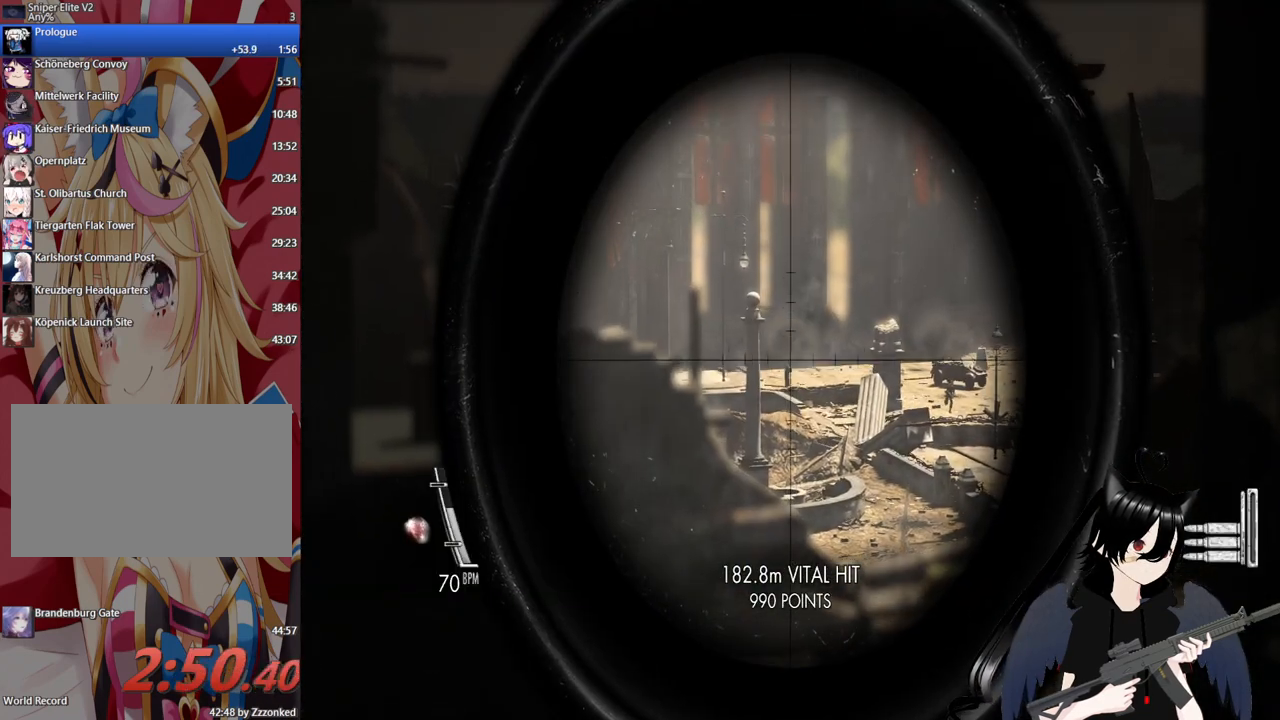
{"keys": ["e"], "mouse": ["right"], "mouse_move": "still", "events": [[80, "e", "down"]]}
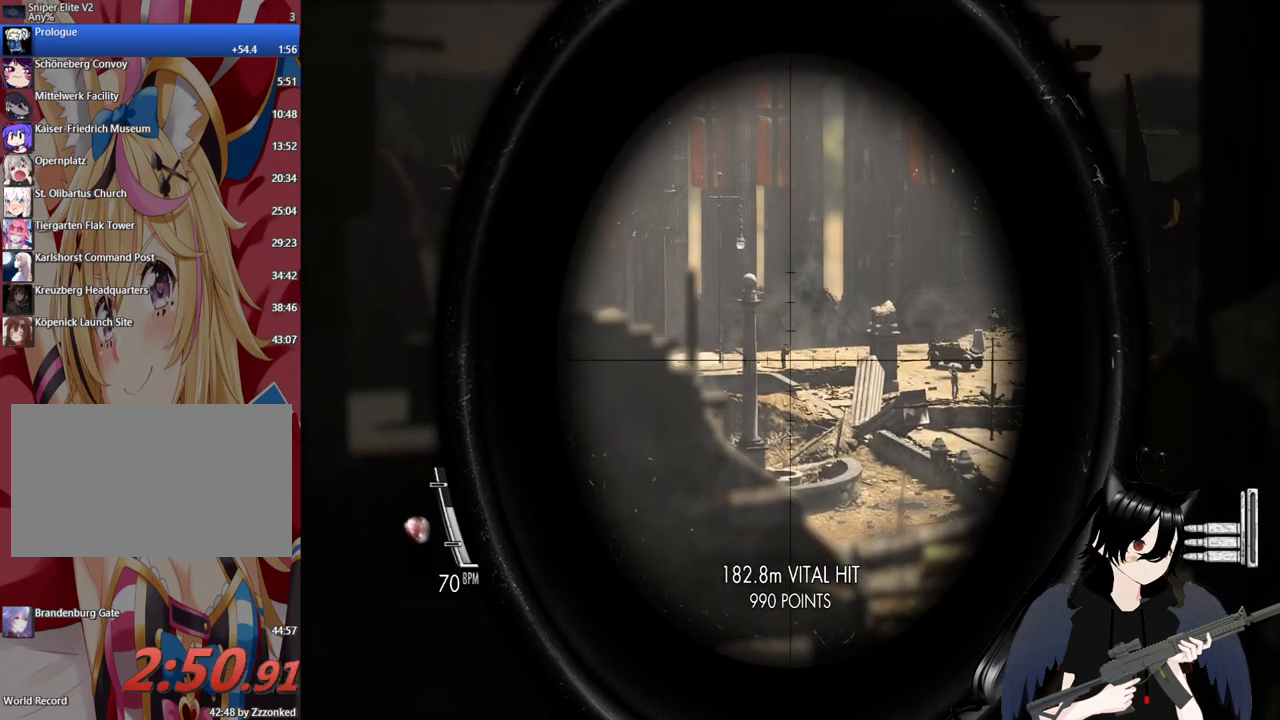
{"keys": ["e"], "mouse": ["right"], "mouse_move": "still", "events": []}
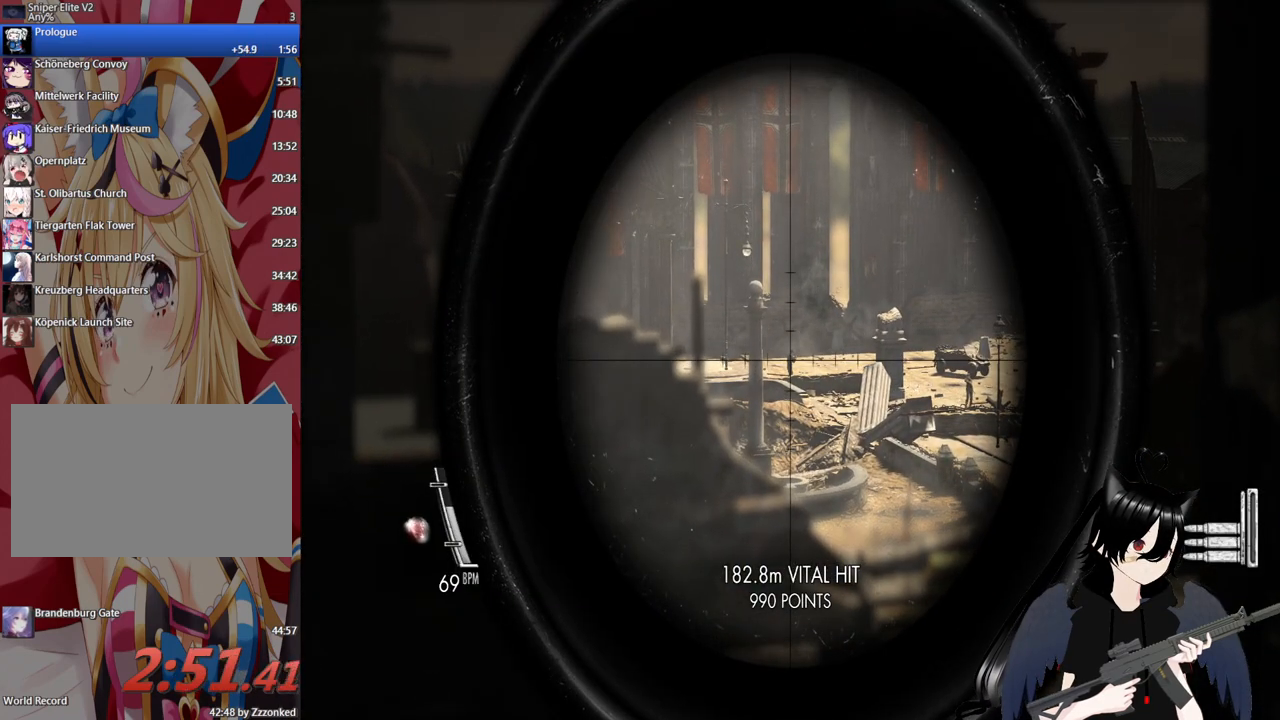
{"keys": [], "mouse": [], "mouse_move": "still", "events": [[60, "mouse_left", "down"], [260, "mouse_left", "up"], [340, "mouse_right", "up"], [440, "e", "up"]]}
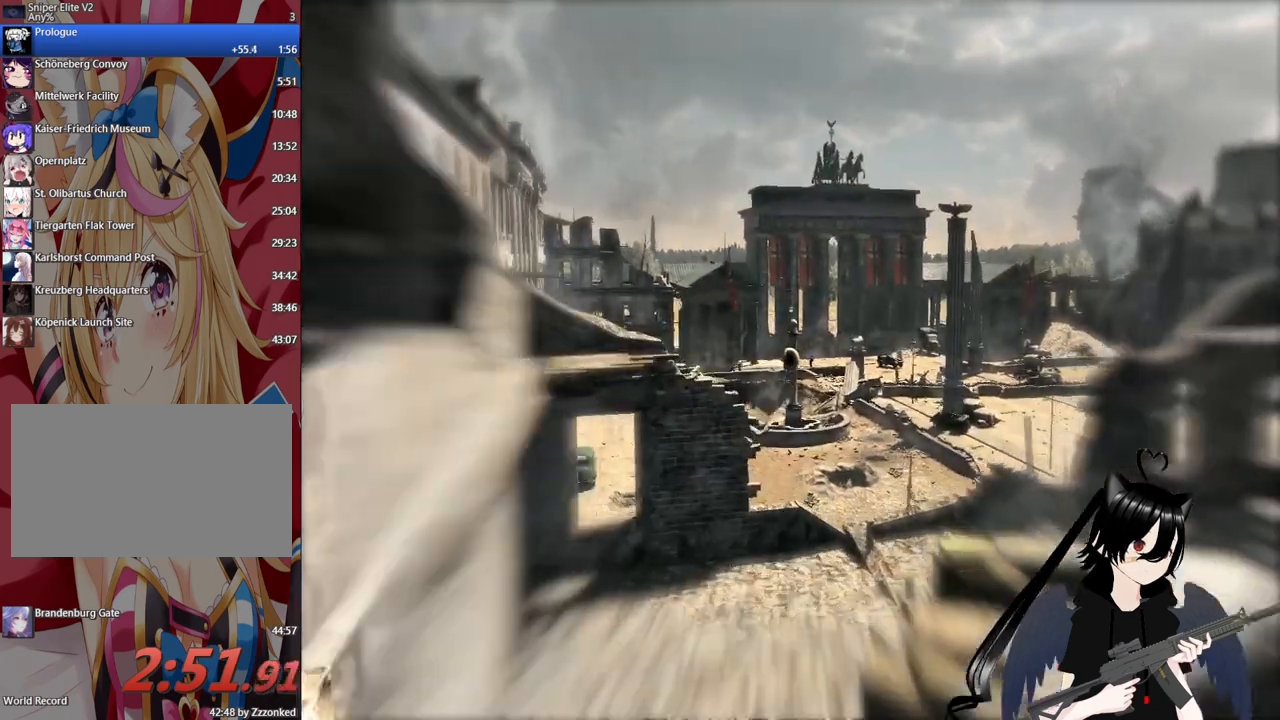
{"keys": [], "mouse": [], "mouse_move": "still", "events": []}
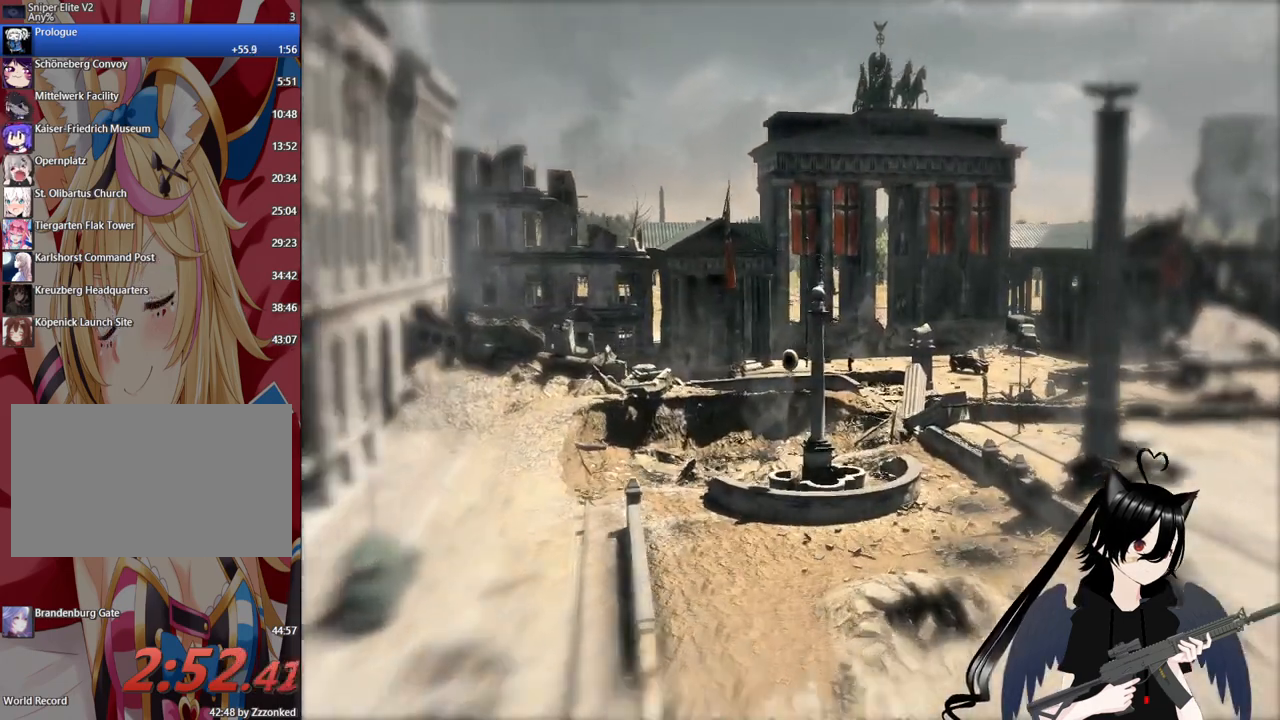
{"keys": [], "mouse": [], "mouse_move": "still", "events": []}
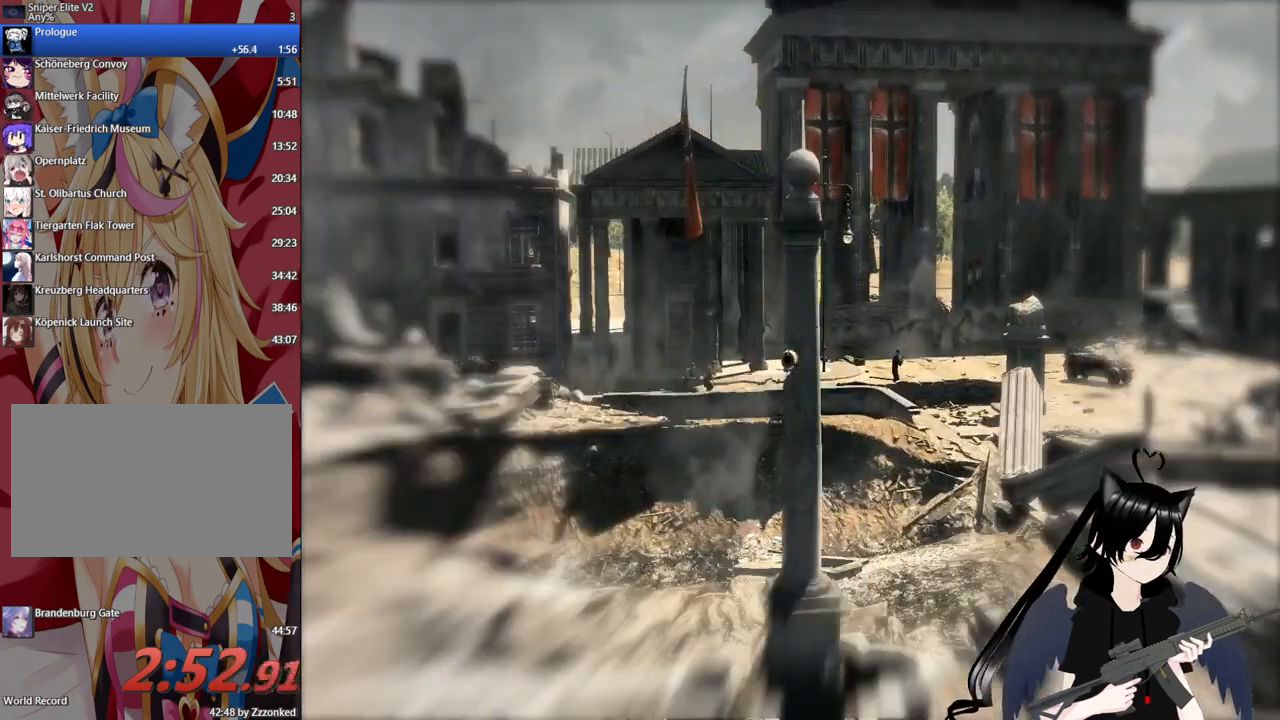
{"keys": [], "mouse": [], "mouse_move": "still", "events": []}
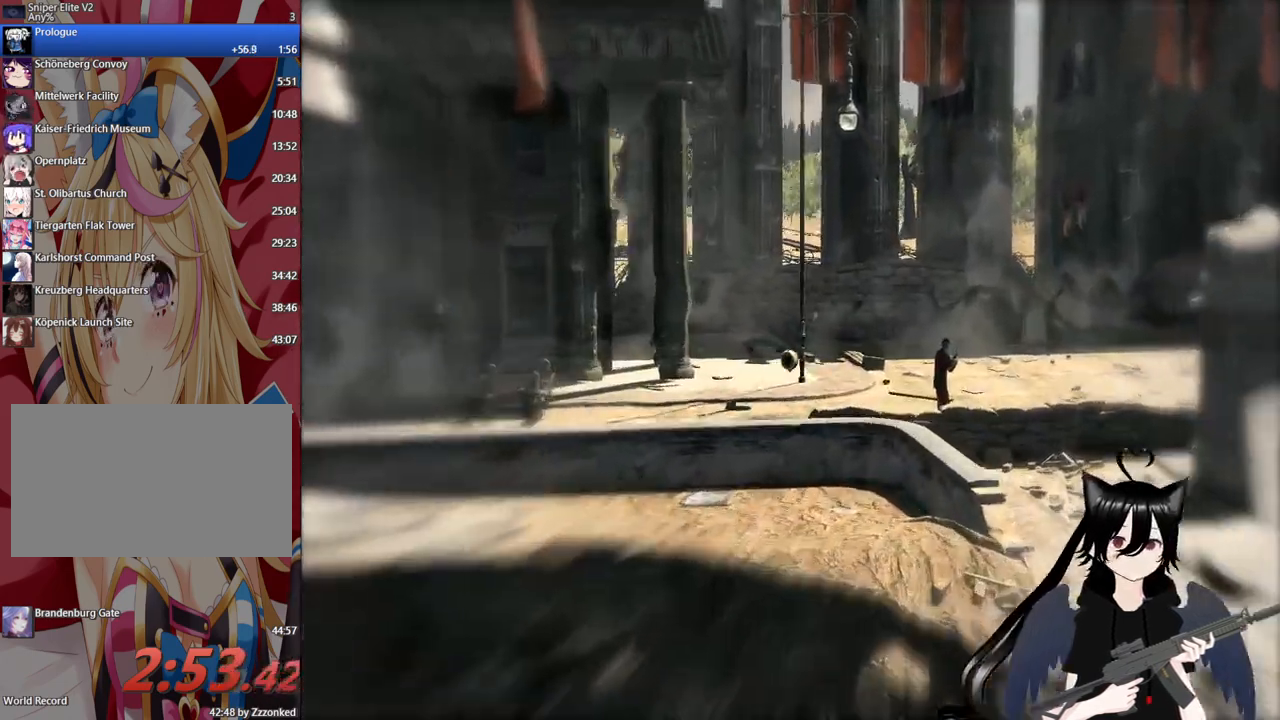
{"keys": [], "mouse": [], "mouse_move": "still", "events": []}
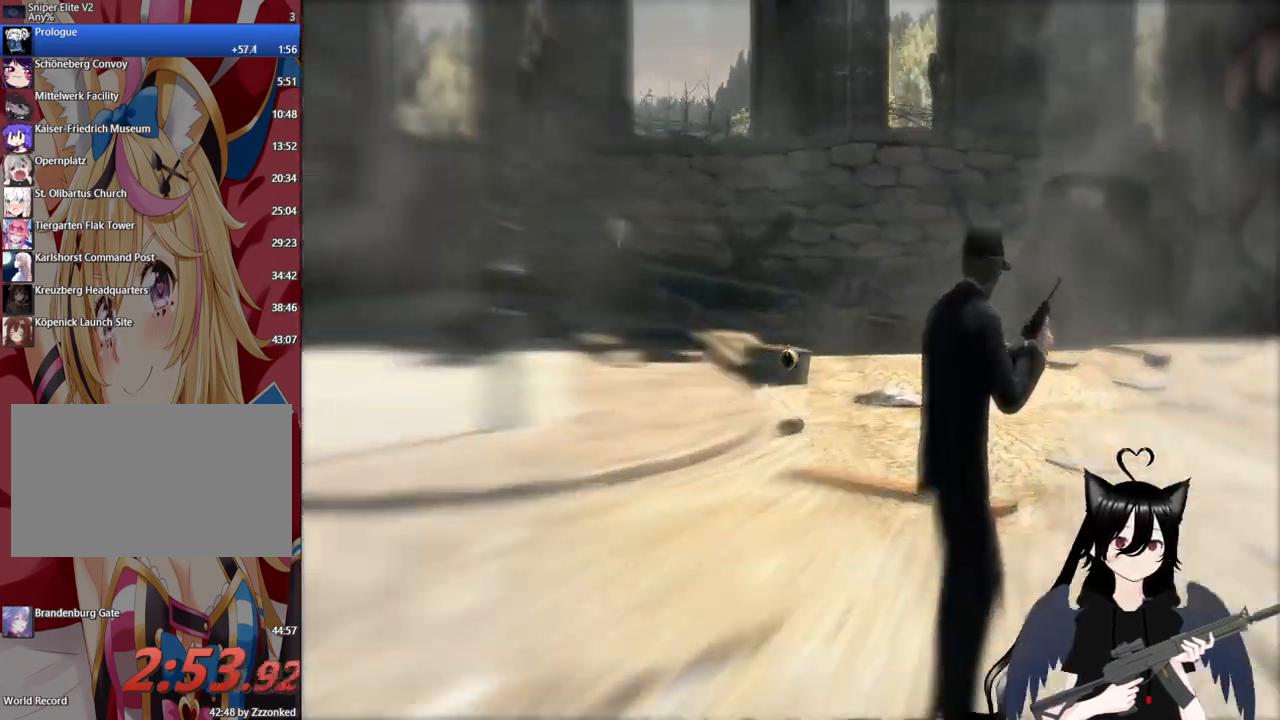
{"keys": [], "mouse": [], "mouse_move": "still", "events": []}
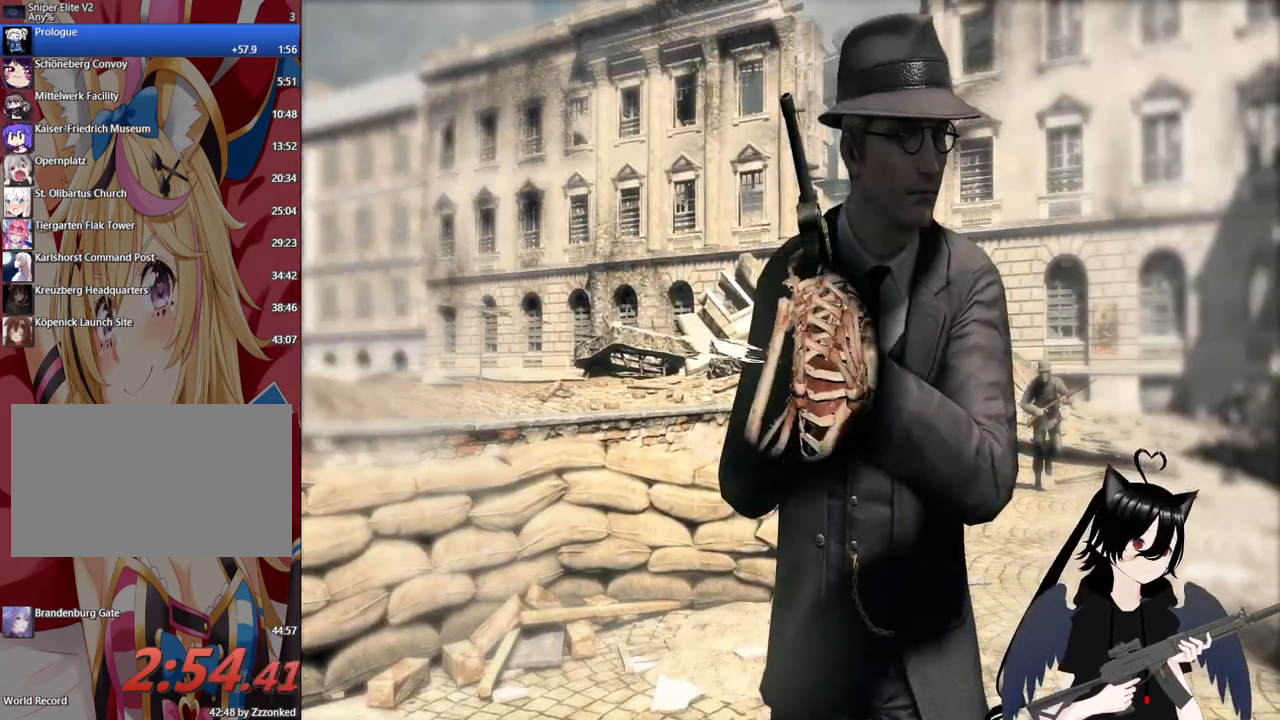
{"keys": [], "mouse": [], "mouse_move": "still", "events": []}
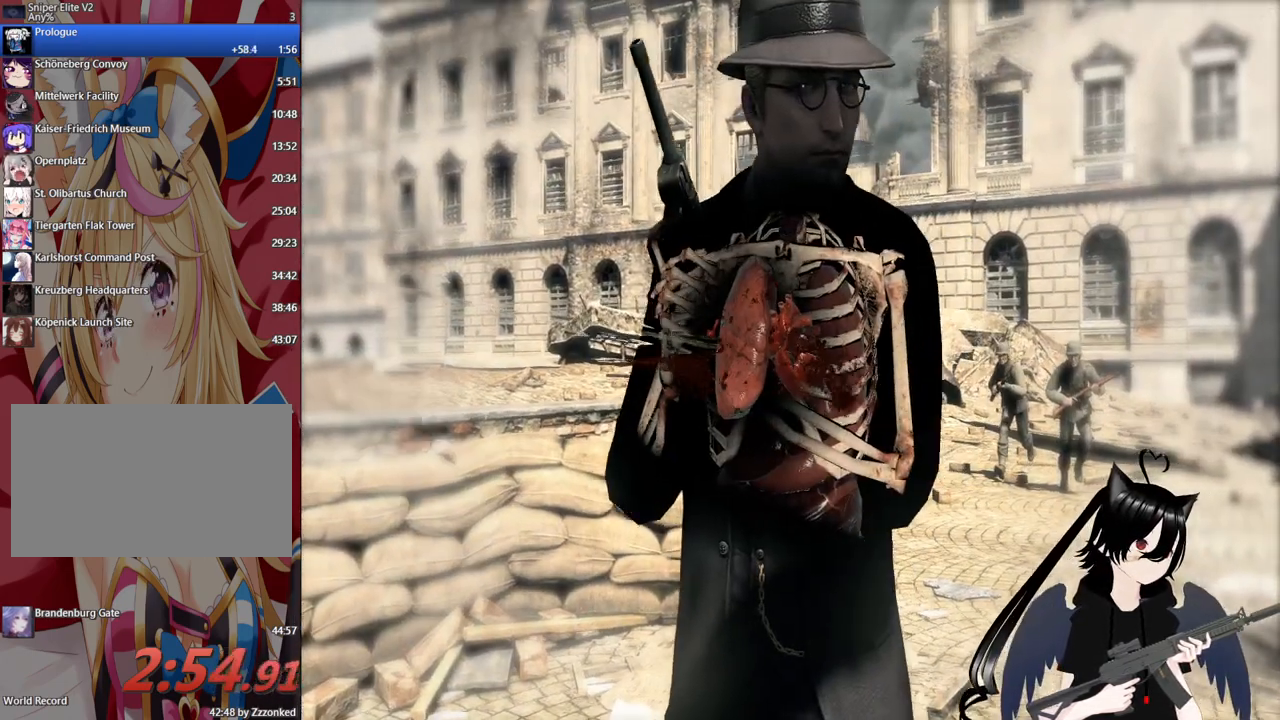
{"keys": [], "mouse": [], "mouse_move": "still", "events": [[160, "space", "down"], [320, "space", "up"]]}
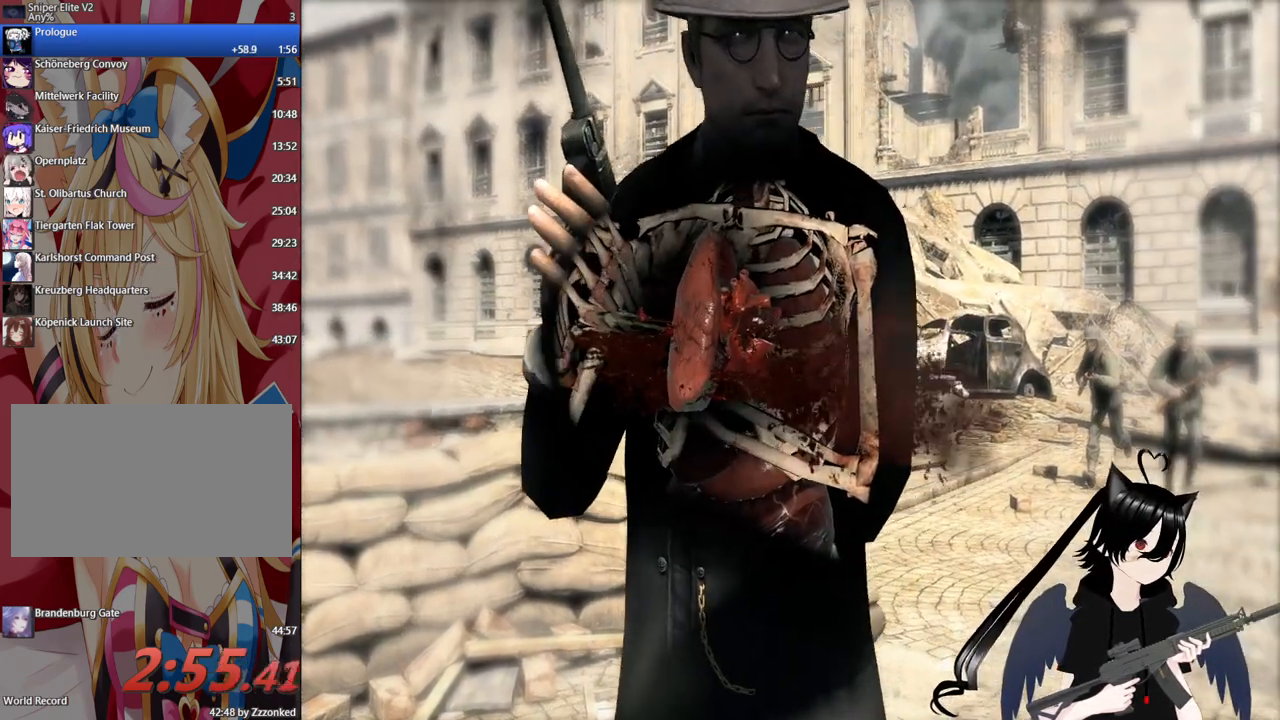
{"keys": [], "mouse": [], "mouse_move": "still", "events": []}
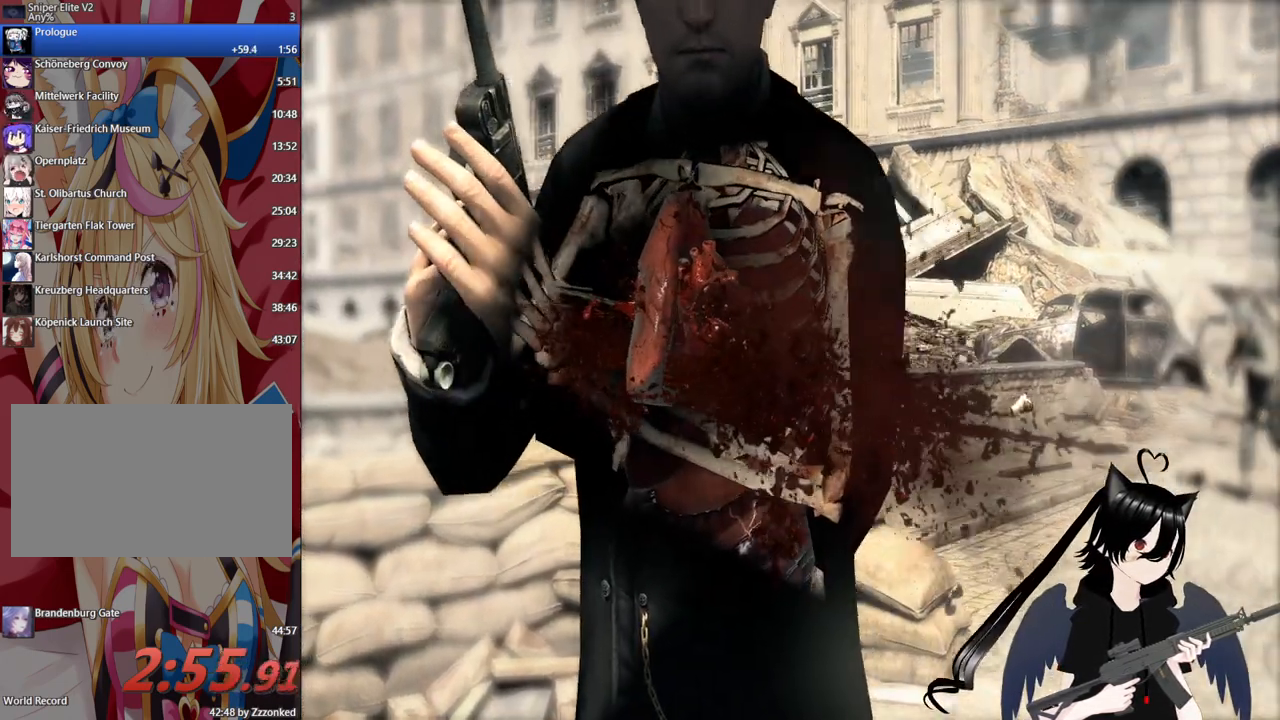
{"keys": [], "mouse": [], "mouse_move": "still", "events": []}
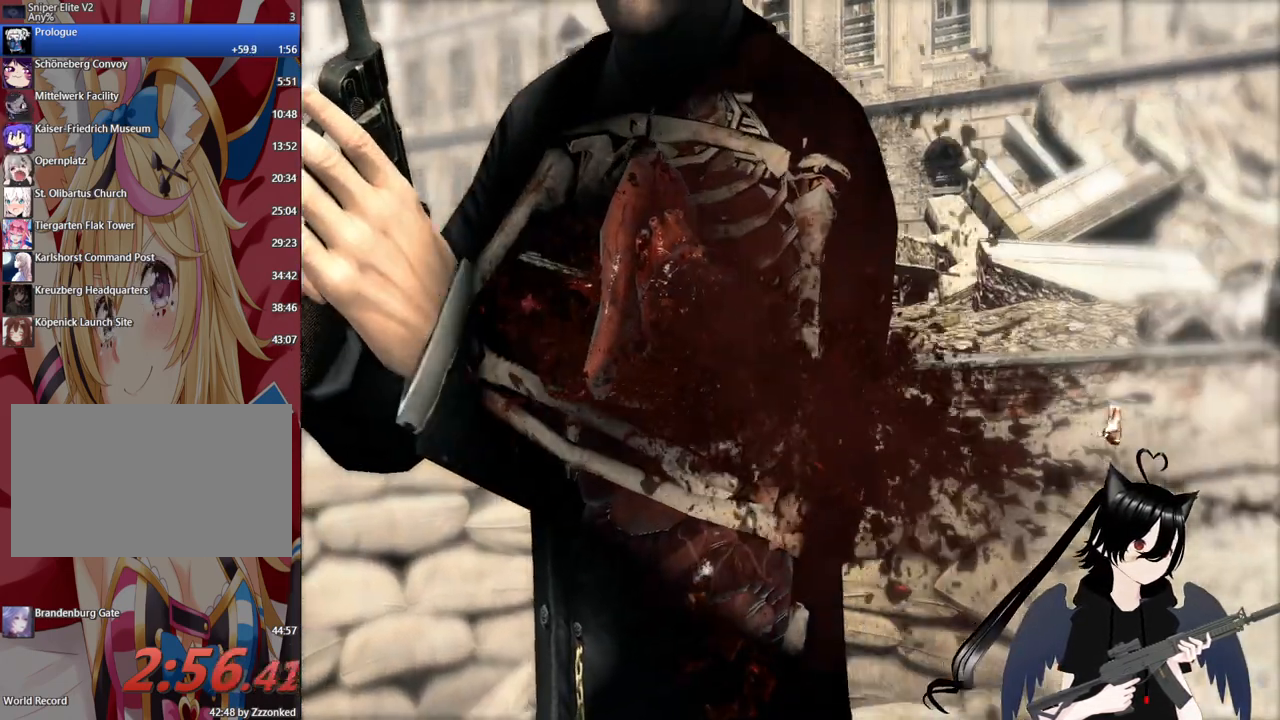
{"keys": [], "mouse": [], "mouse_move": "still", "events": []}
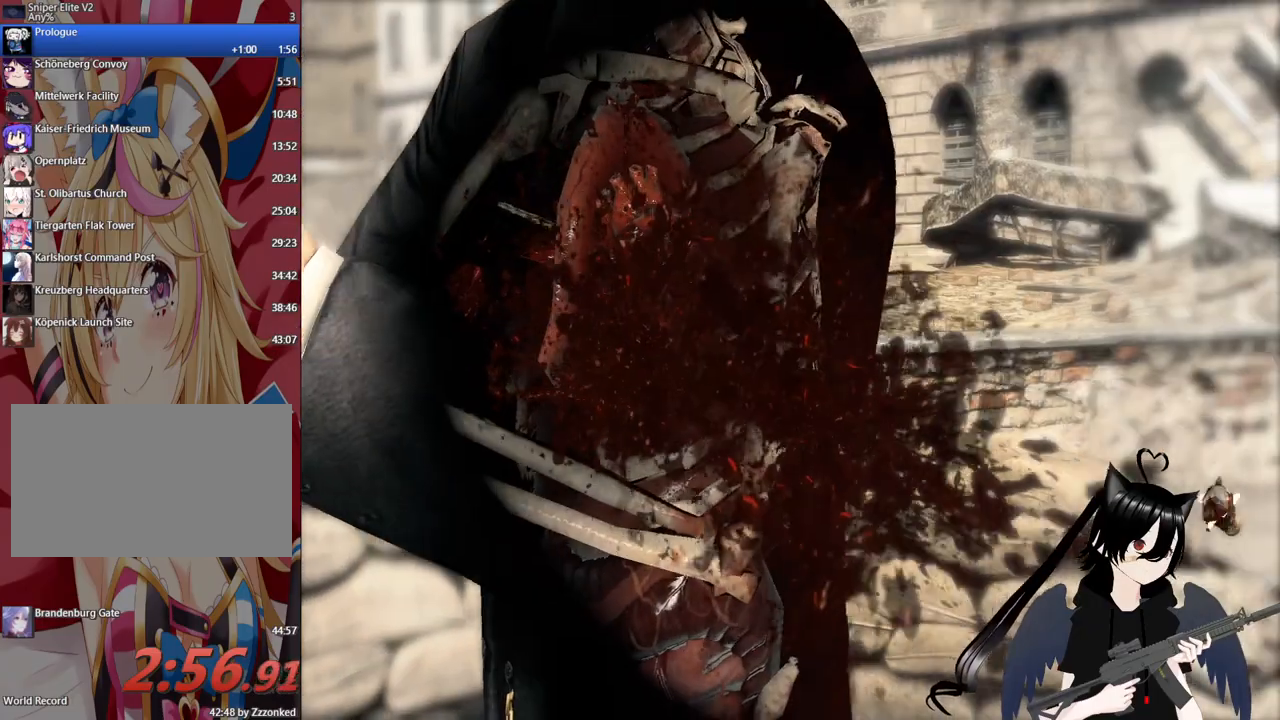
{"keys": ["s"], "mouse": [], "mouse_move": "left", "events": [[320, "s", "down"]]}
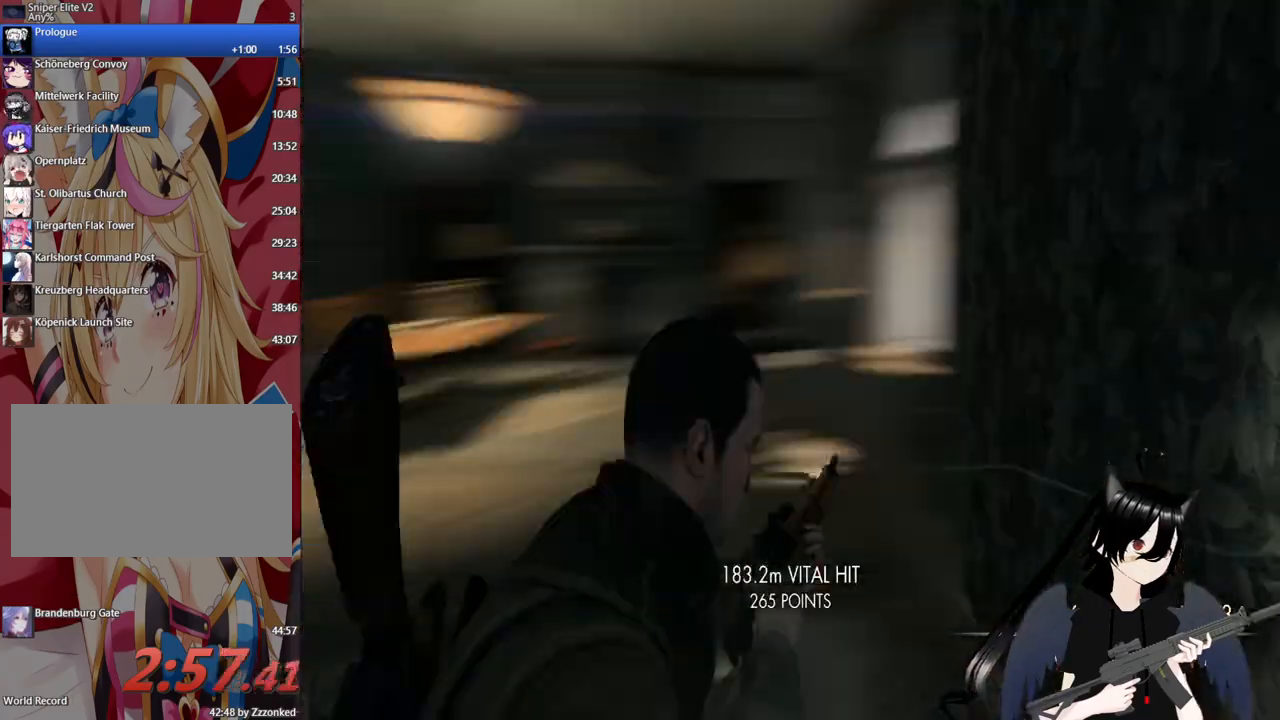
{"keys": ["d", "w"], "mouse": [], "mouse_move": "right", "events": [[20, "a", "down"], [60, "s", "up"], [200, "w", "down"], [340, "a", "up"], [480, "d", "down"]]}
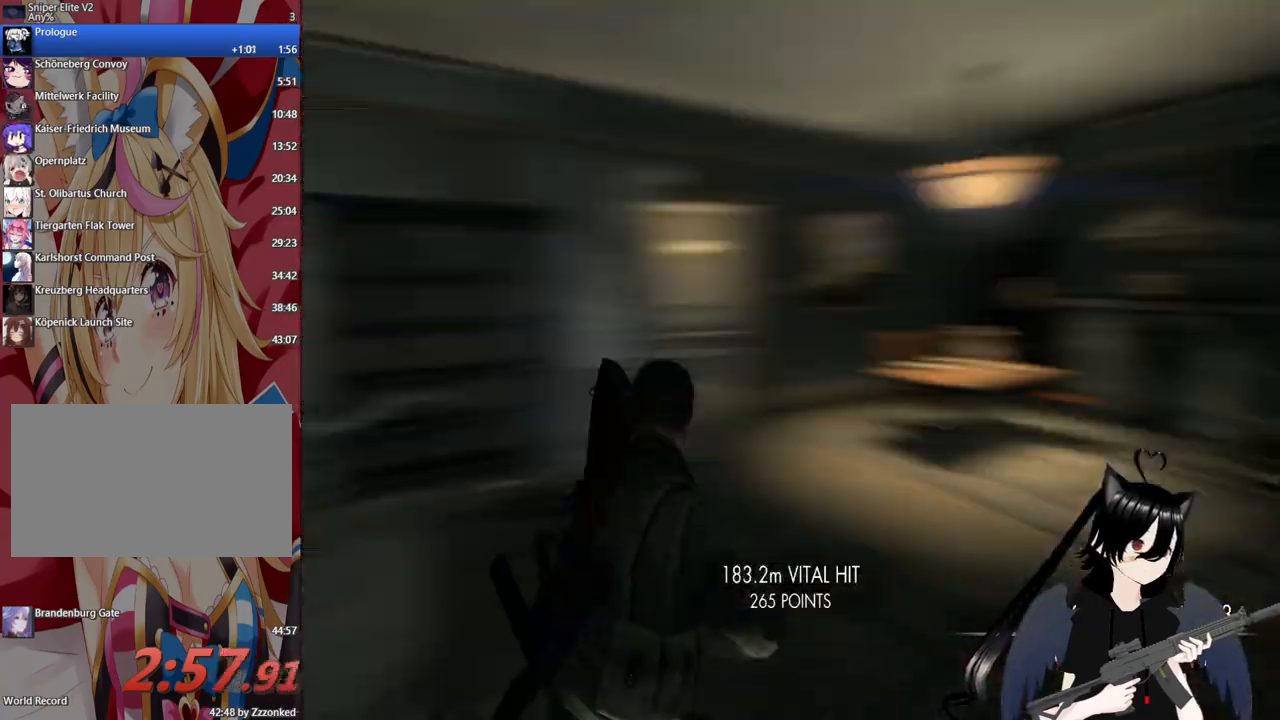
{"keys": ["shift", "w"], "mouse": [], "mouse_move": "left", "events": [[160, "shift", "down"], [220, "d", "up"]]}
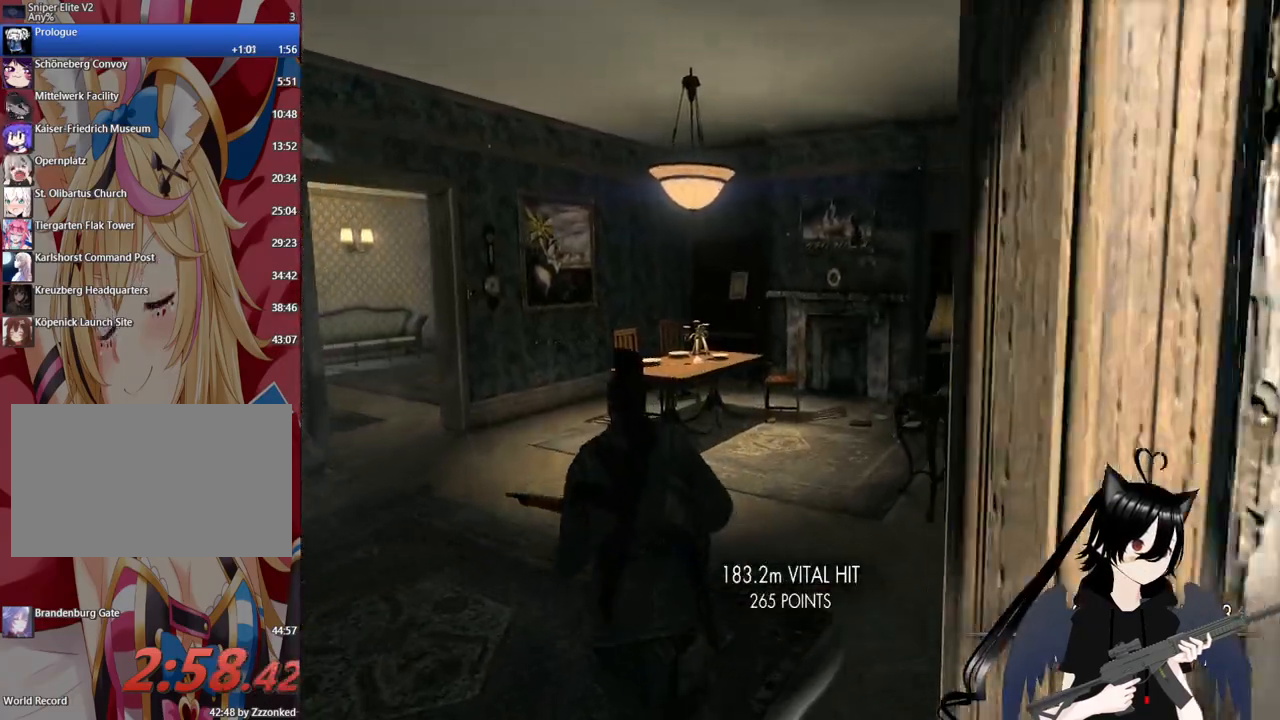
{"keys": ["shift", "w"], "mouse": [], "mouse_move": "left", "events": []}
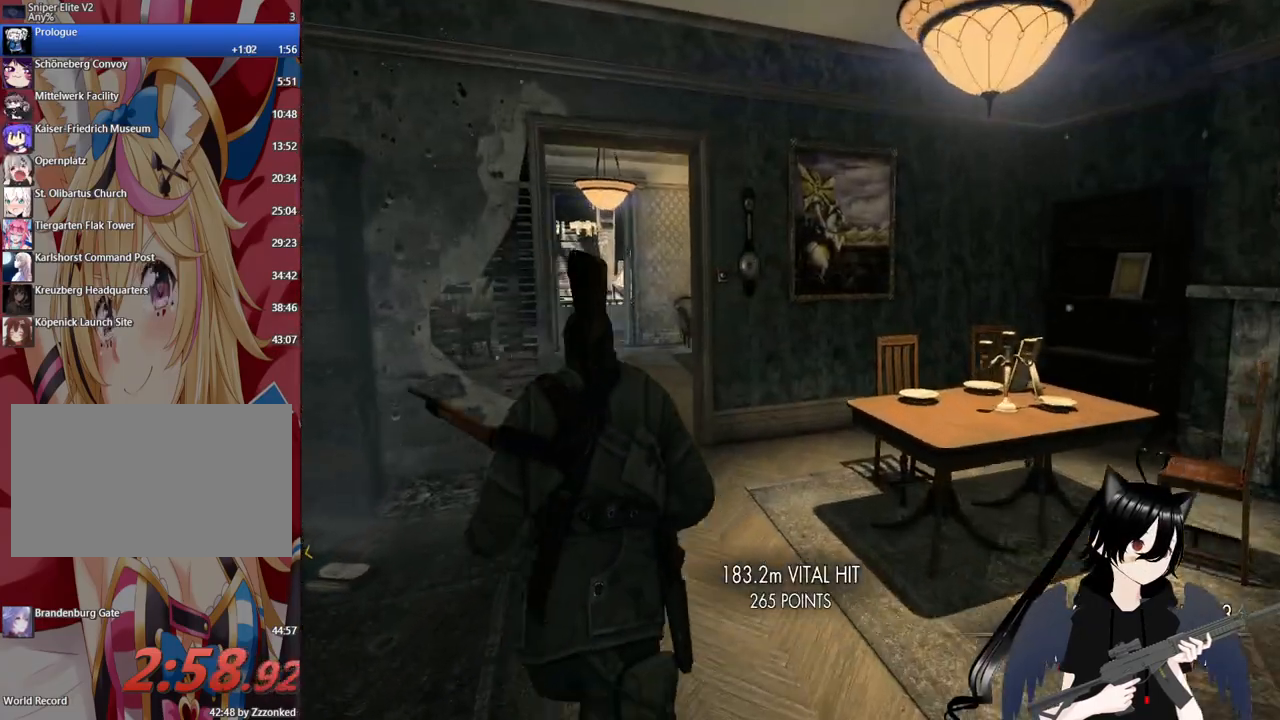
{"keys": ["shift", "w"], "mouse": [], "mouse_move": "left", "events": []}
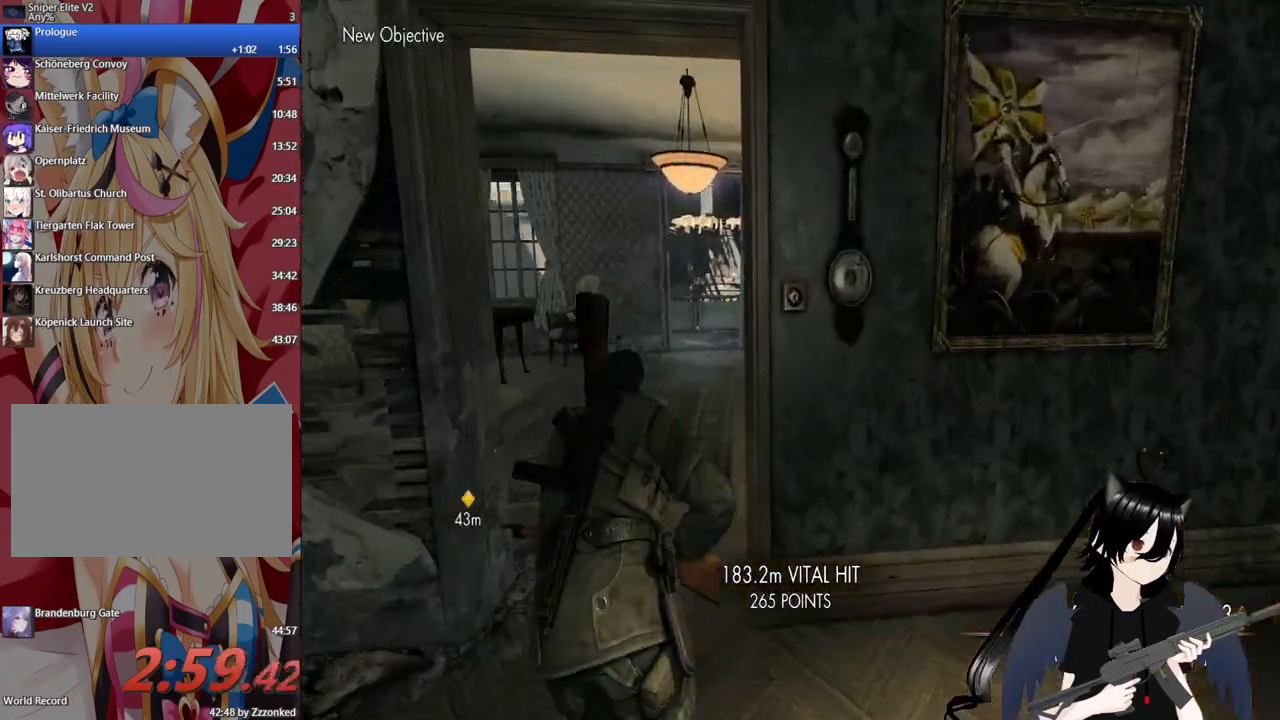
{"keys": ["2", "shift", "w"], "mouse": [], "mouse_move": "down-left", "events": [[440, "2", "down"]]}